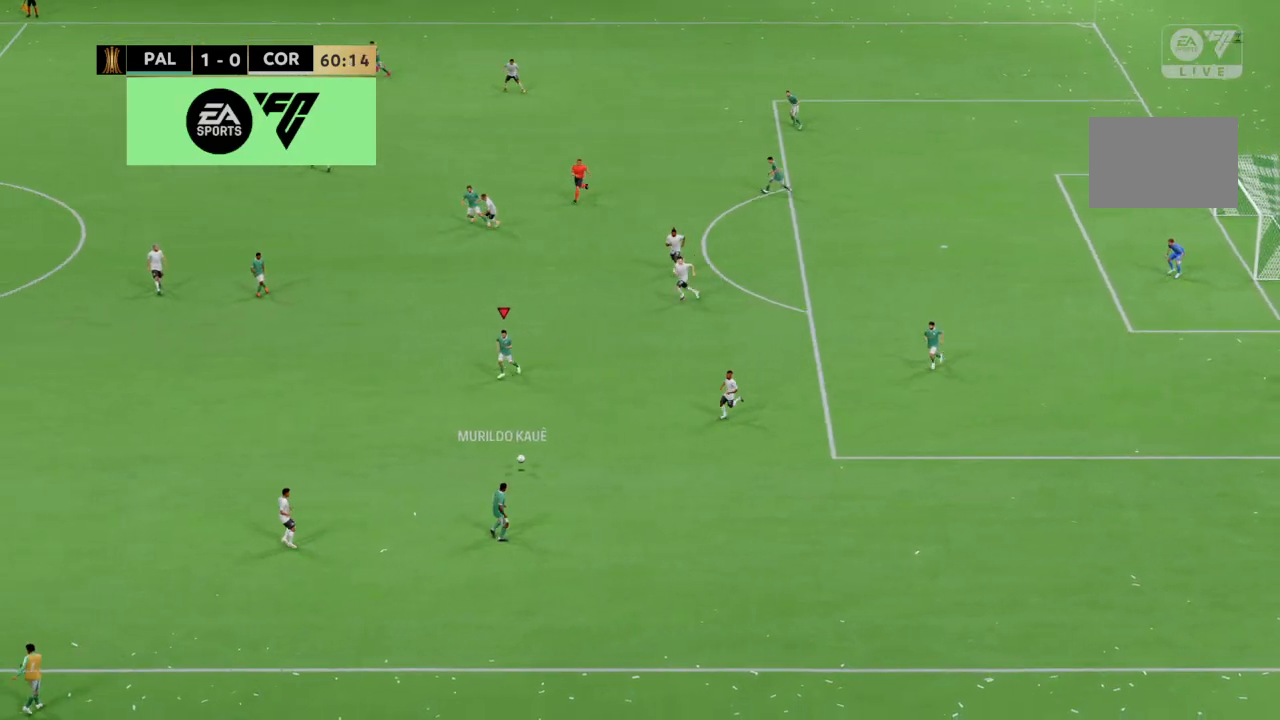
Gameplay with a controller (PlayStation layout); each line is a JSON object with the inputs held at the frame after it. "events" lists button and stick changes between this image and that frame as [ms after this image, input, new state], when the widget could be followed in between. Not read: CROSS L1 L3 R3.
{"buttons": ["R2"], "left_stick": "up-left", "right_stick": "center", "events": [[267, "R2", "down"]]}
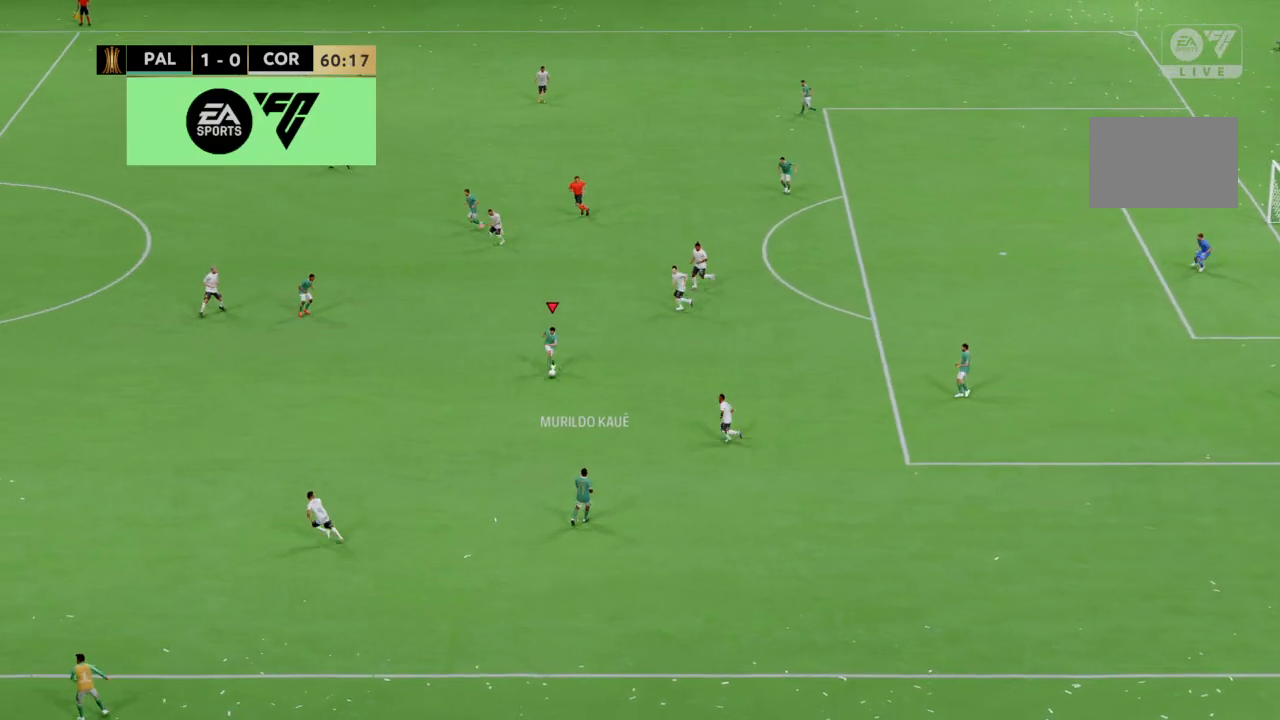
{"buttons": [], "left_stick": "left", "right_stick": "center", "events": [[167, "left_stick", "left"], [201, "R2", "up"]]}
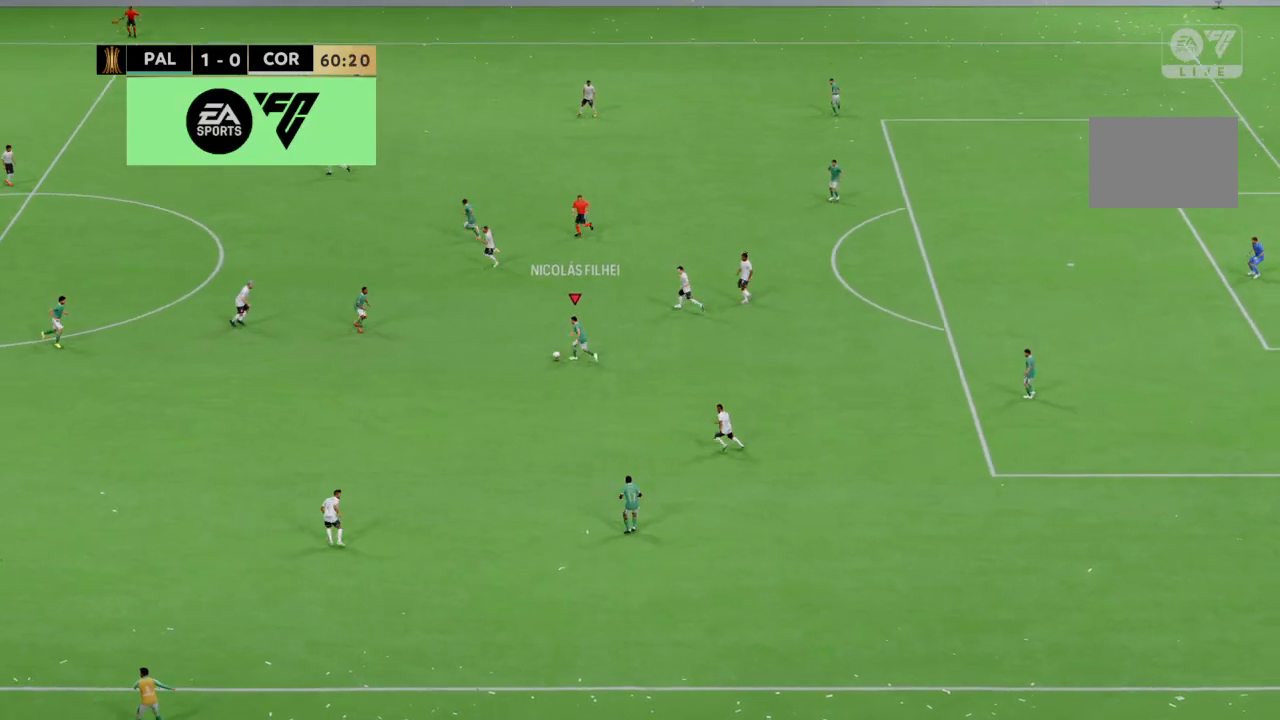
{"buttons": [], "left_stick": "up-left", "right_stick": "center", "events": [[100, "TRIANGLE", "down"], [200, "left_stick", "up-left"], [267, "TRIANGLE", "up"]]}
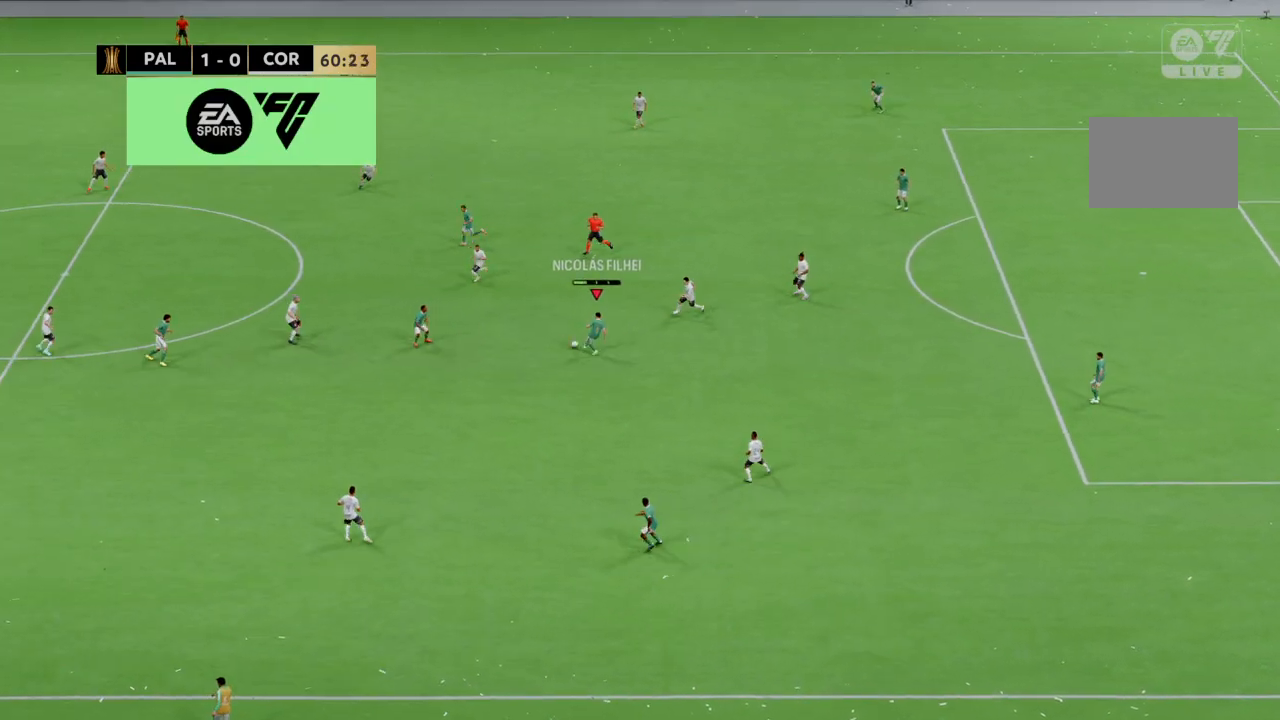
{"buttons": ["R2"], "left_stick": "center", "right_stick": "center", "events": [[100, "R2", "down"], [301, "left_stick", "left"], [434, "left_stick", "center"]]}
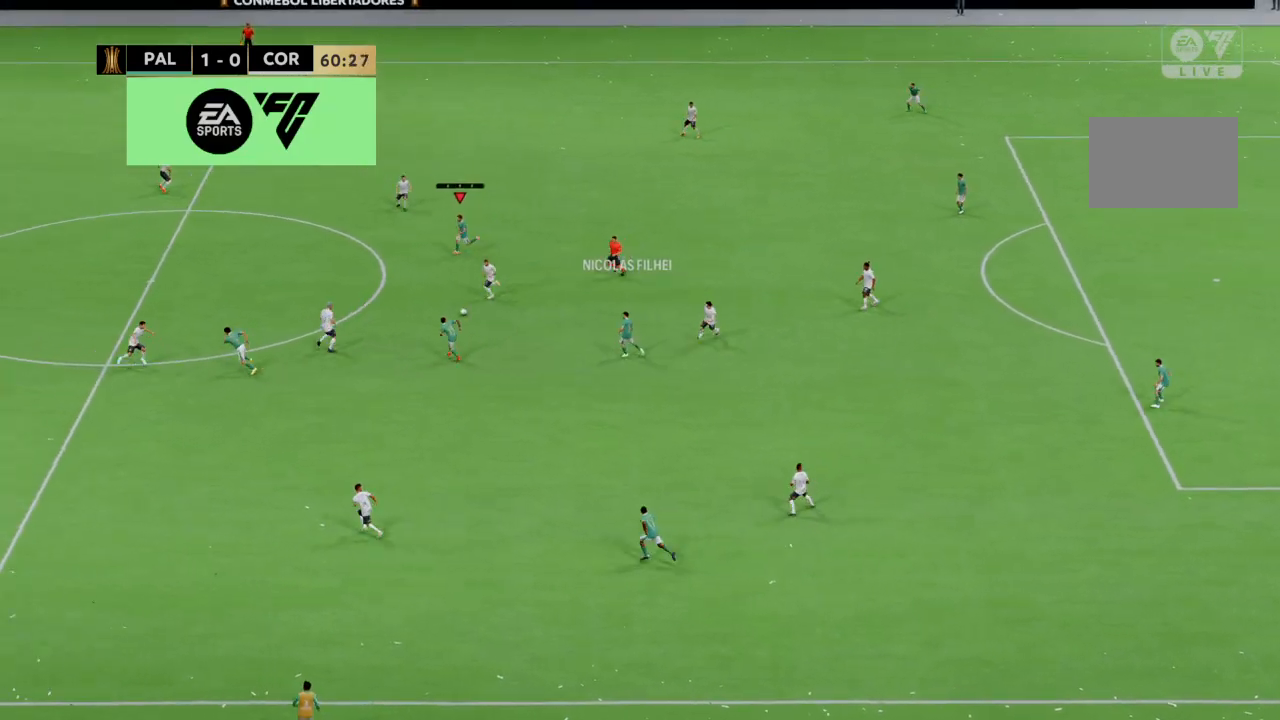
{"buttons": ["R2"], "left_stick": "left", "right_stick": "center", "events": [[33, "R2", "up"], [267, "left_stick", "left"], [467, "R2", "down"]]}
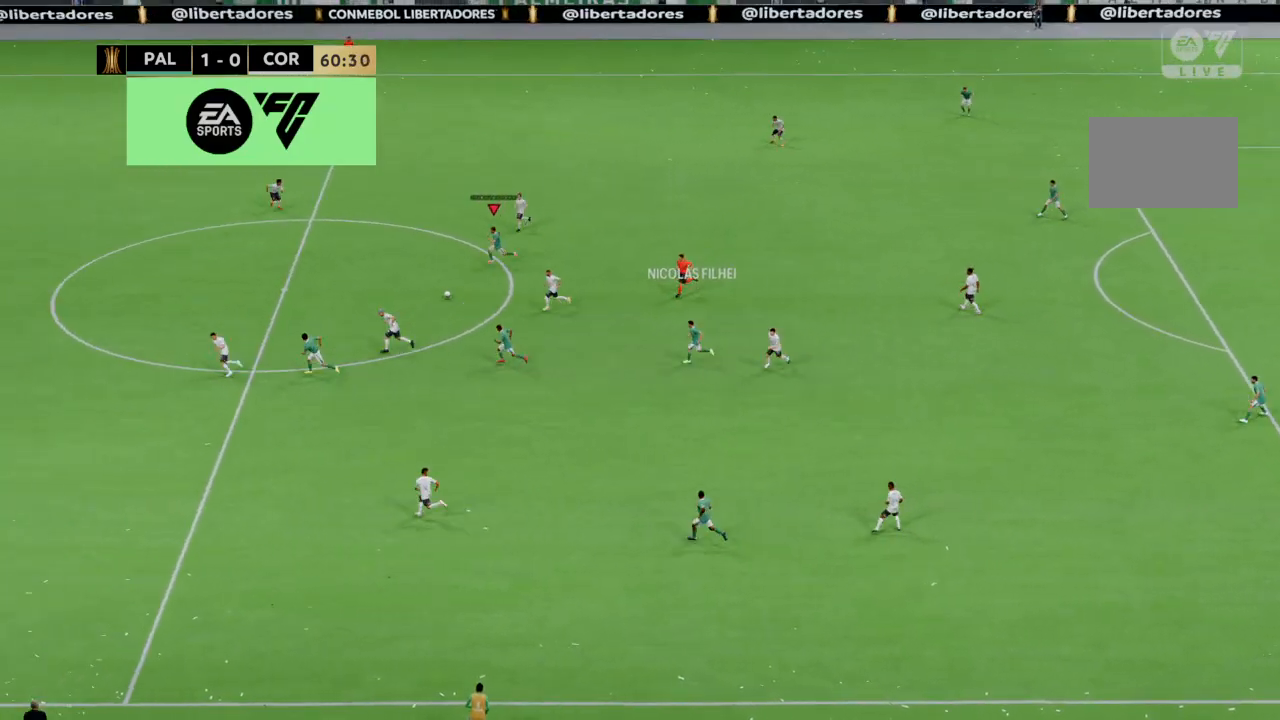
{"buttons": ["R2"], "left_stick": "left", "right_stick": "center", "events": []}